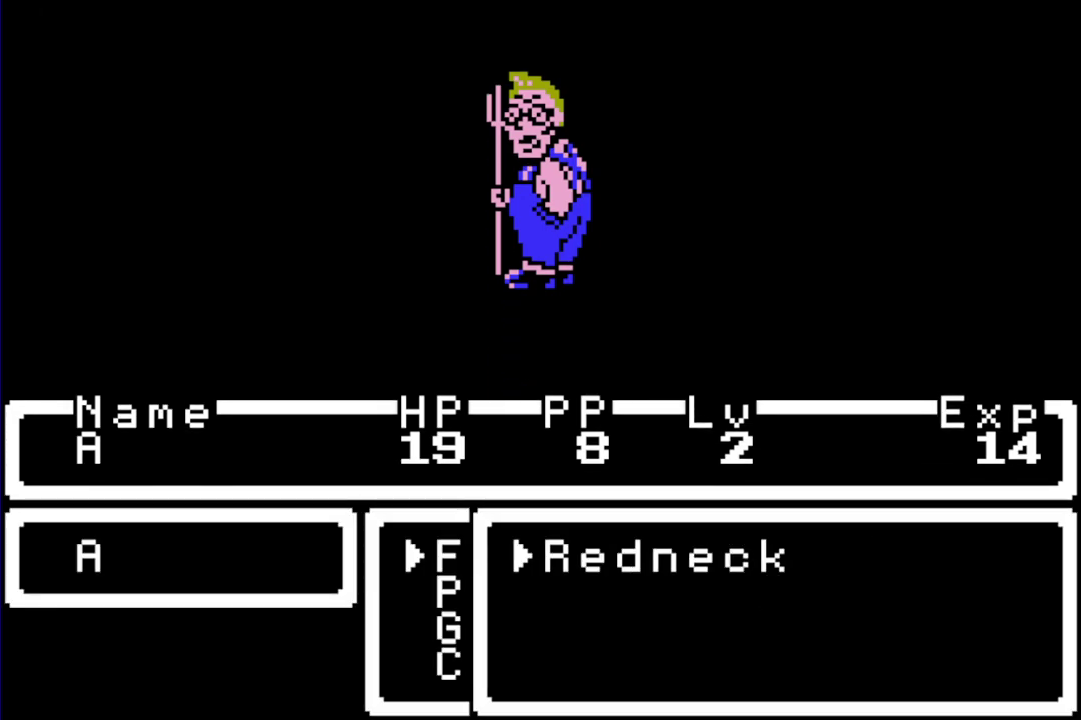
Gameplay with a controller (Nintendo layout); each line is a JSON object with the inputs held at the frame after it. "events" lists button and stick changes between this image and that frame as [ms after this image, input, new state], when the widget could be followed in between. Not read: DPAD_UP L3 R3.
{"buttons": ["B"]}
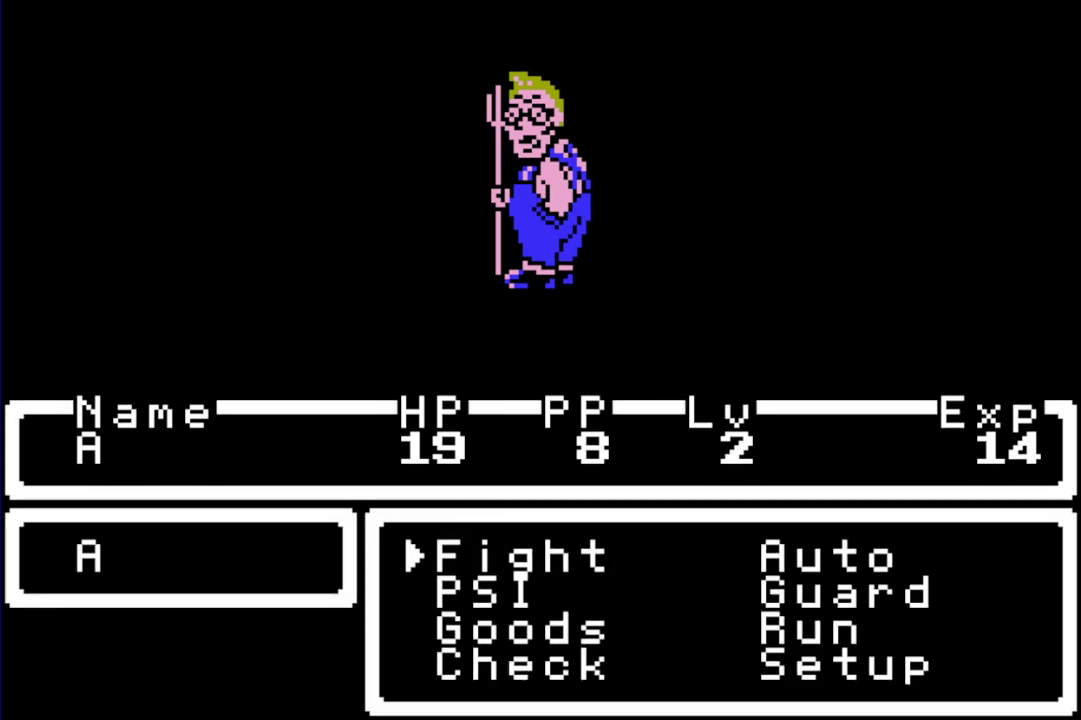
{"buttons": []}
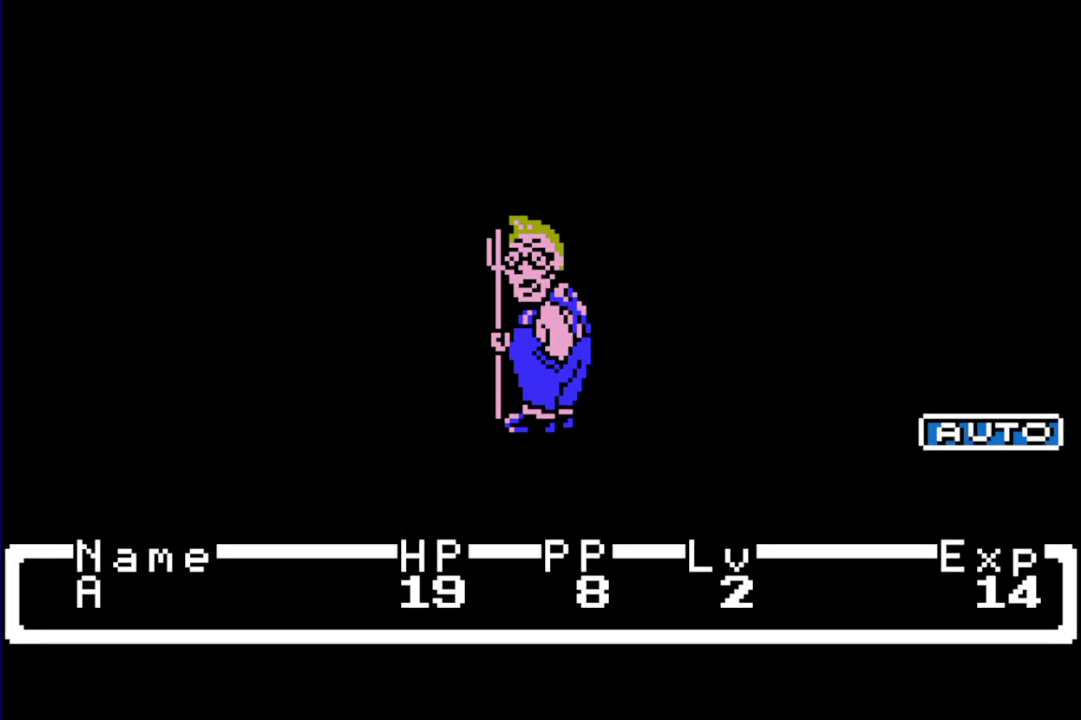
{"buttons": ["R1"], "events": [[450, "R1", "down"]]}
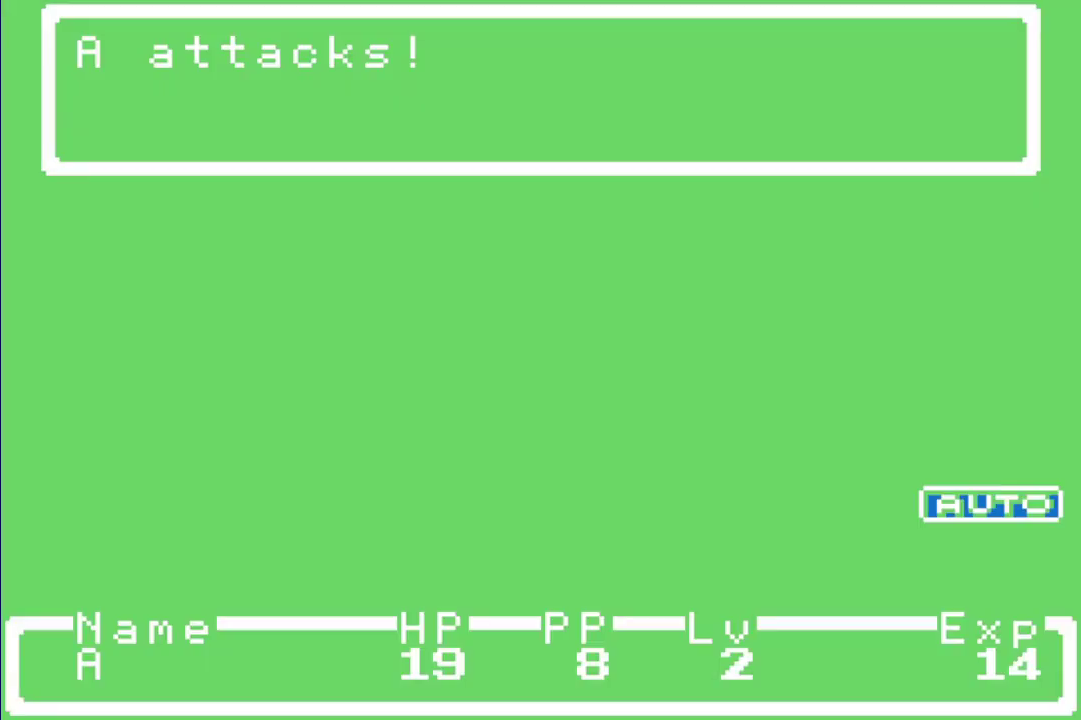
{"buttons": ["R1"], "events": []}
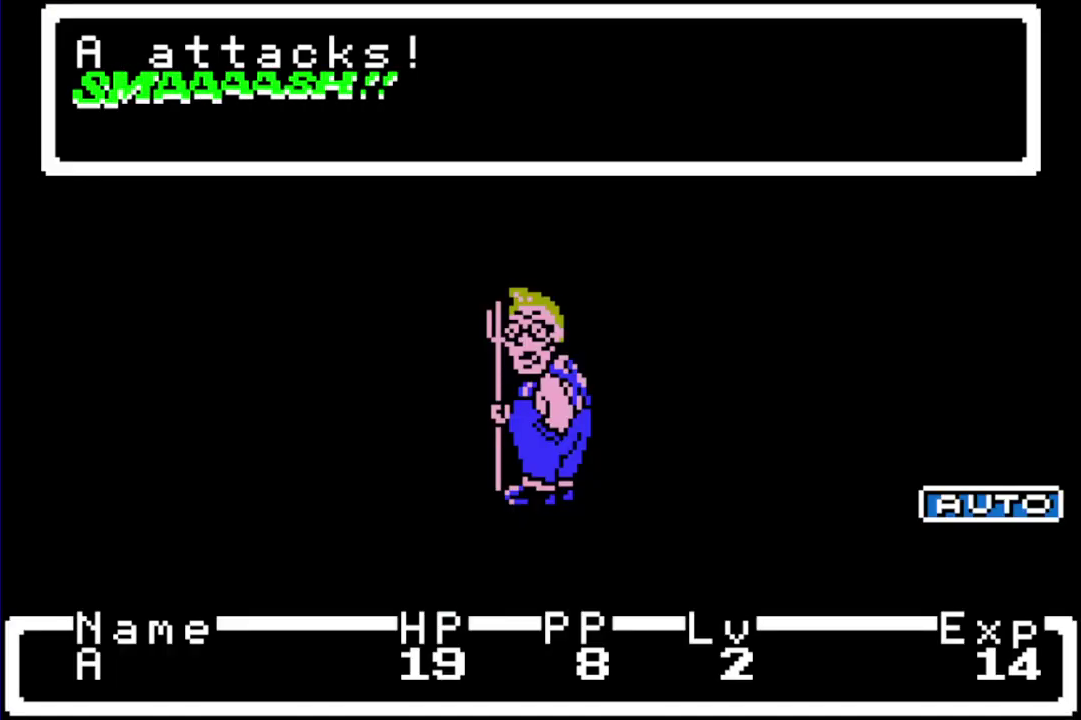
{"buttons": ["R1"], "events": []}
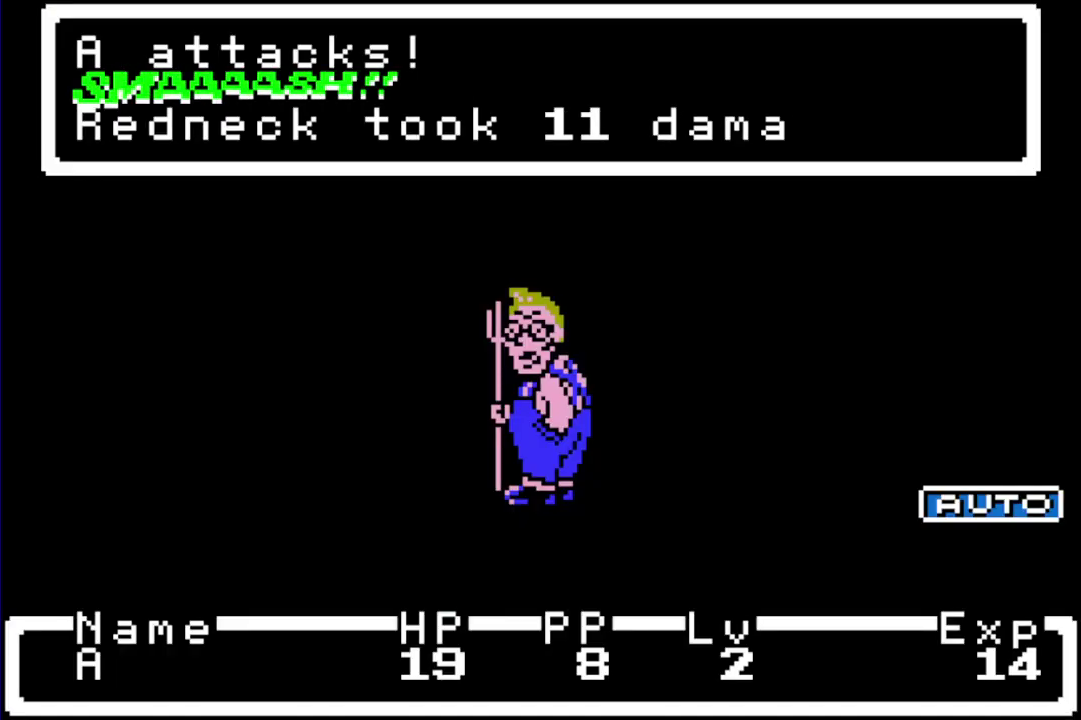
{"buttons": ["R1"], "events": []}
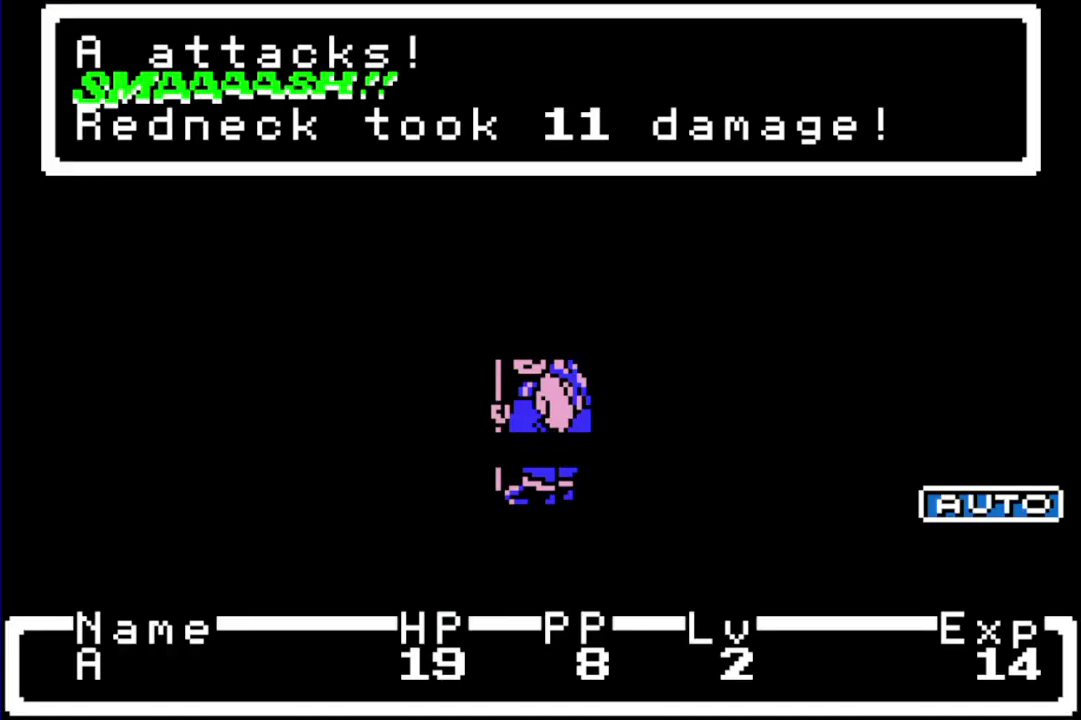
{"buttons": ["R1"], "events": []}
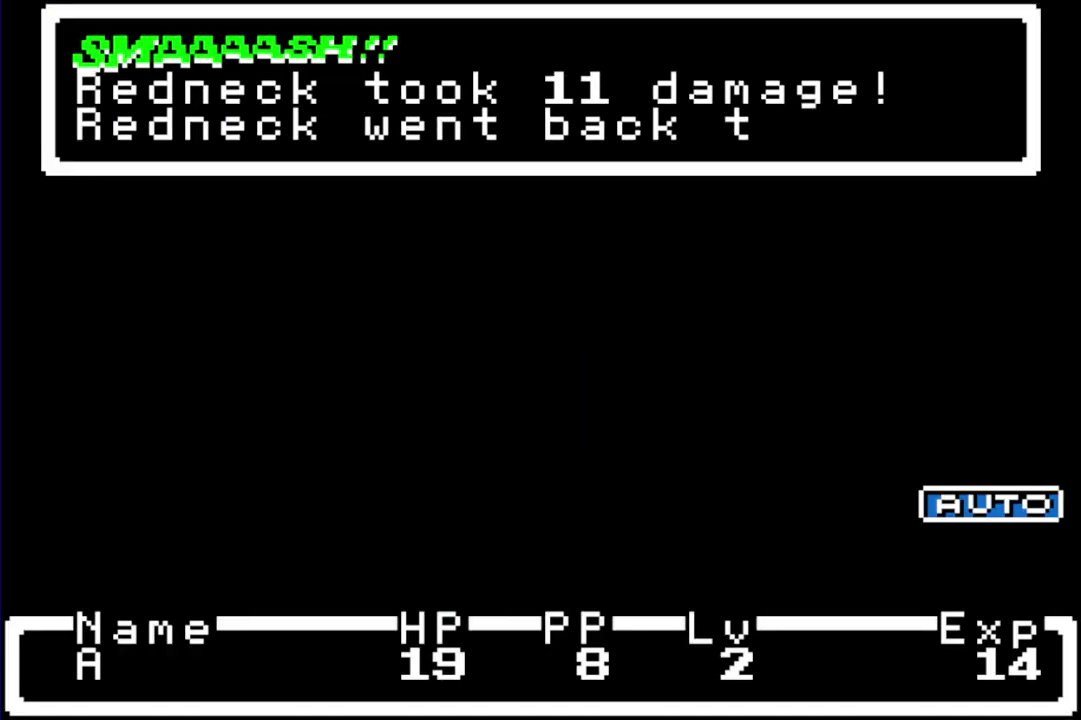
{"buttons": ["R1"], "events": []}
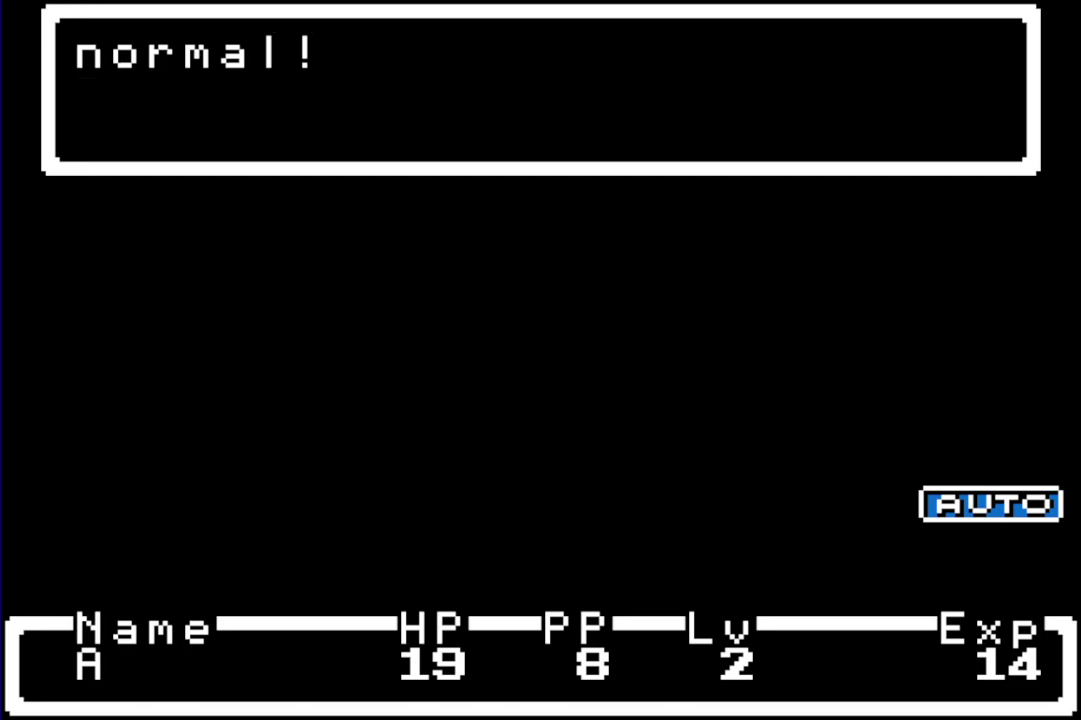
{"buttons": ["R1"], "events": []}
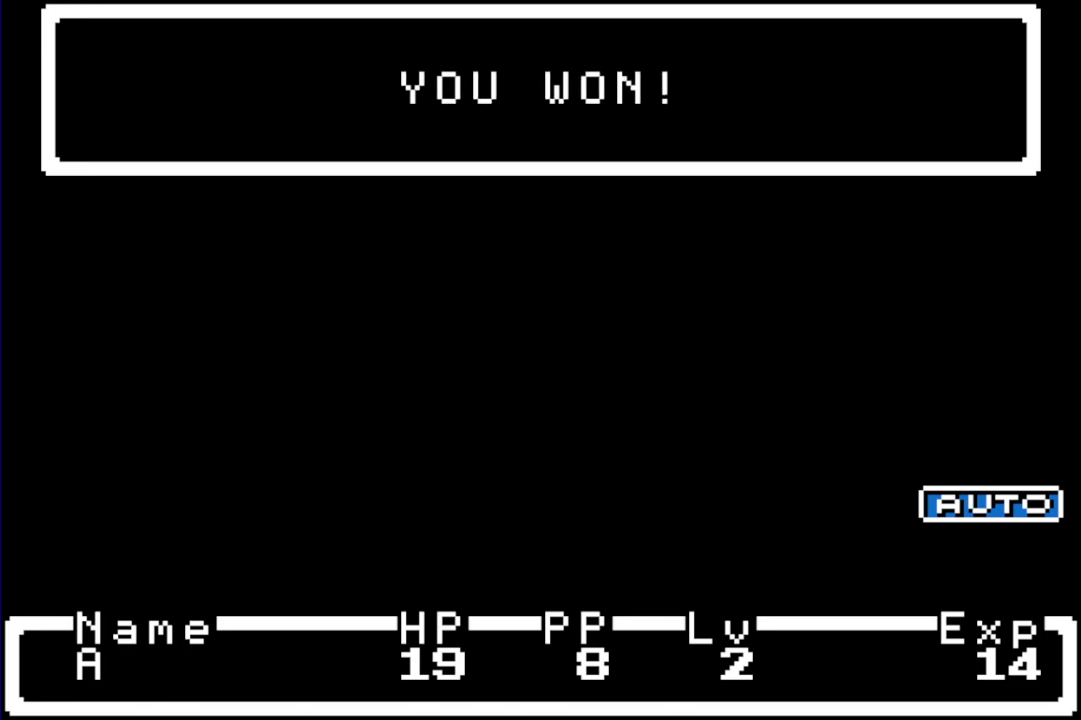
{"buttons": ["R1"], "events": []}
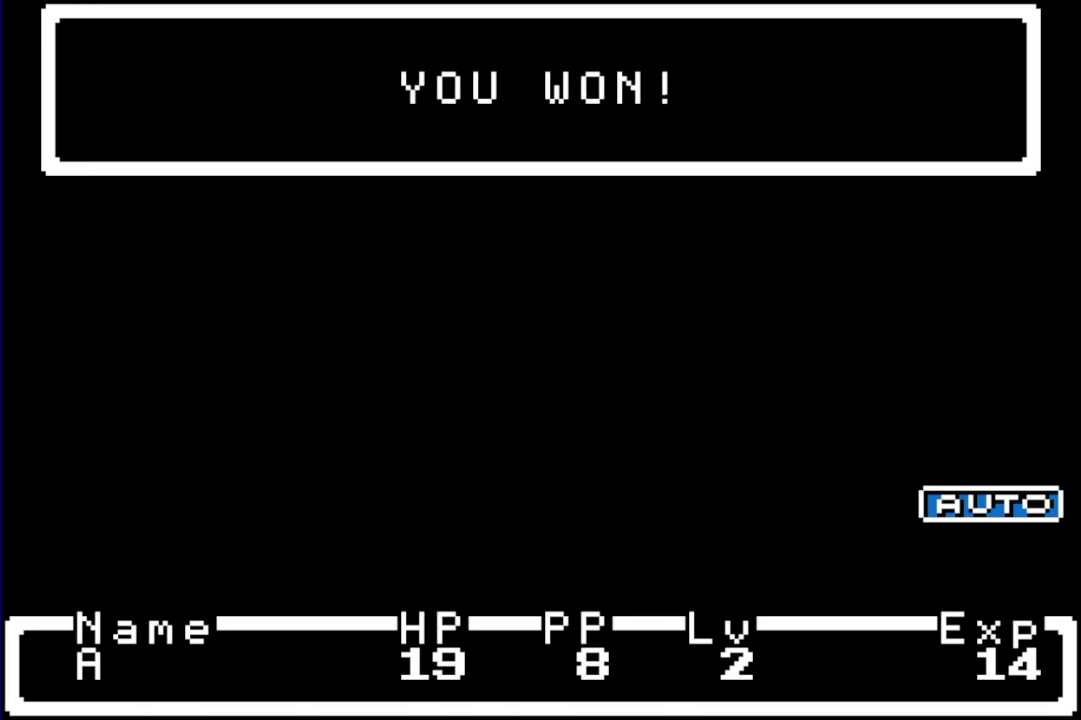
{"buttons": ["R1"], "events": []}
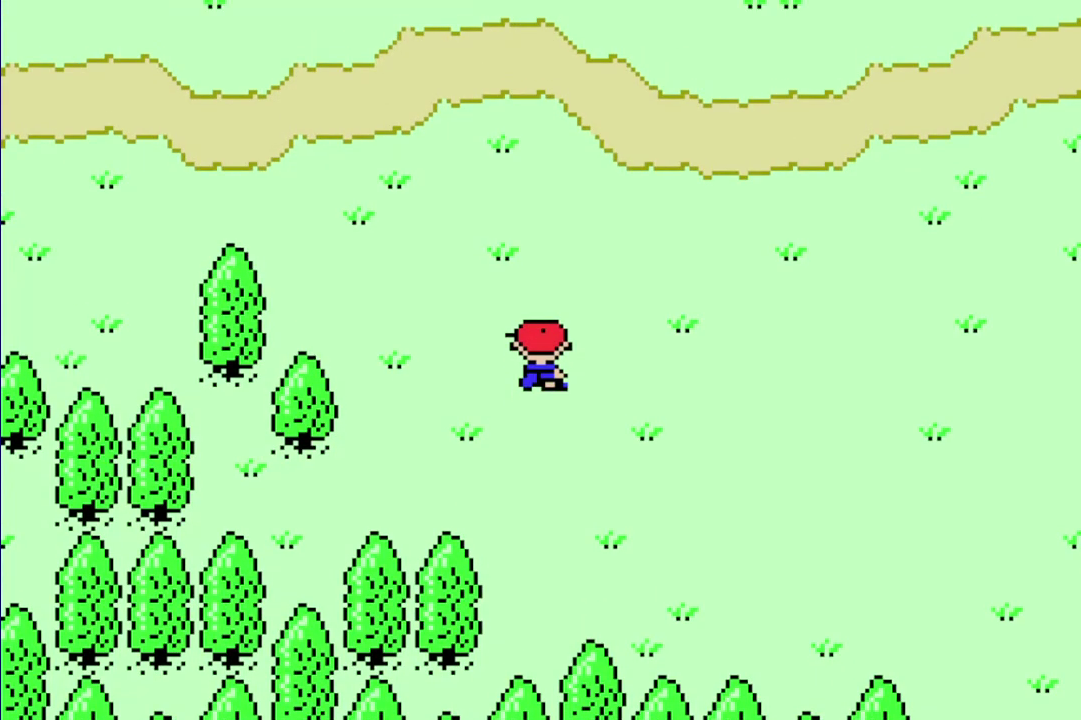
{"buttons": ["R1"], "events": []}
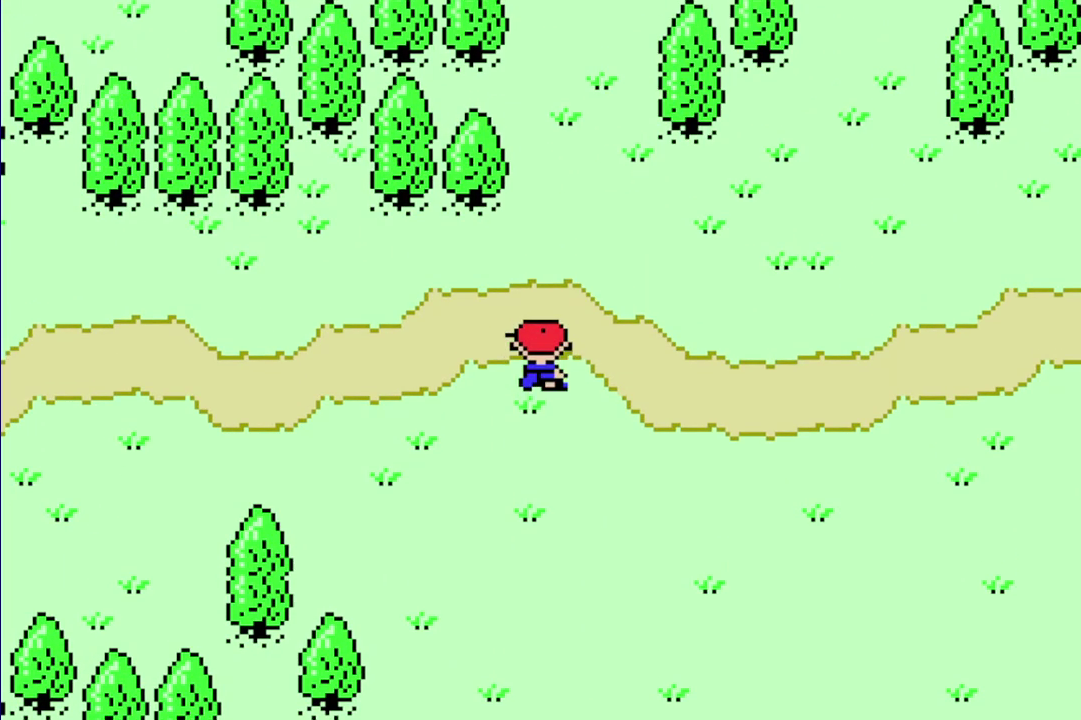
{"buttons": ["R1"], "events": []}
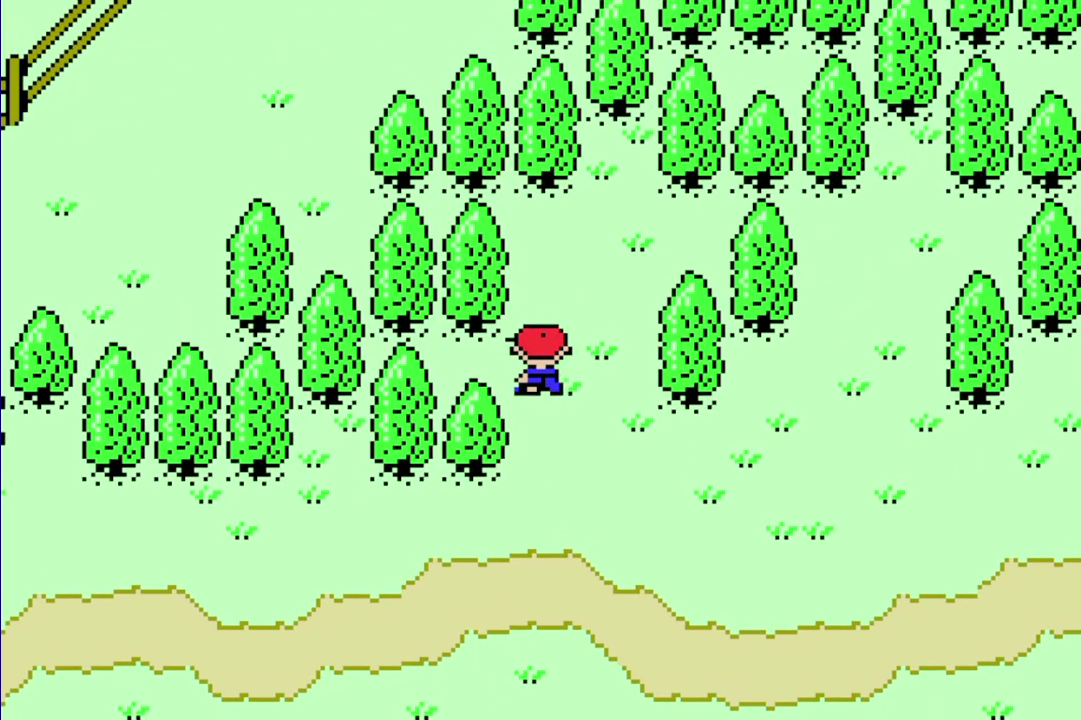
{"buttons": ["R1", "DPAD_DOWN"], "events": [[100, "DPAD_DOWN", "down"]]}
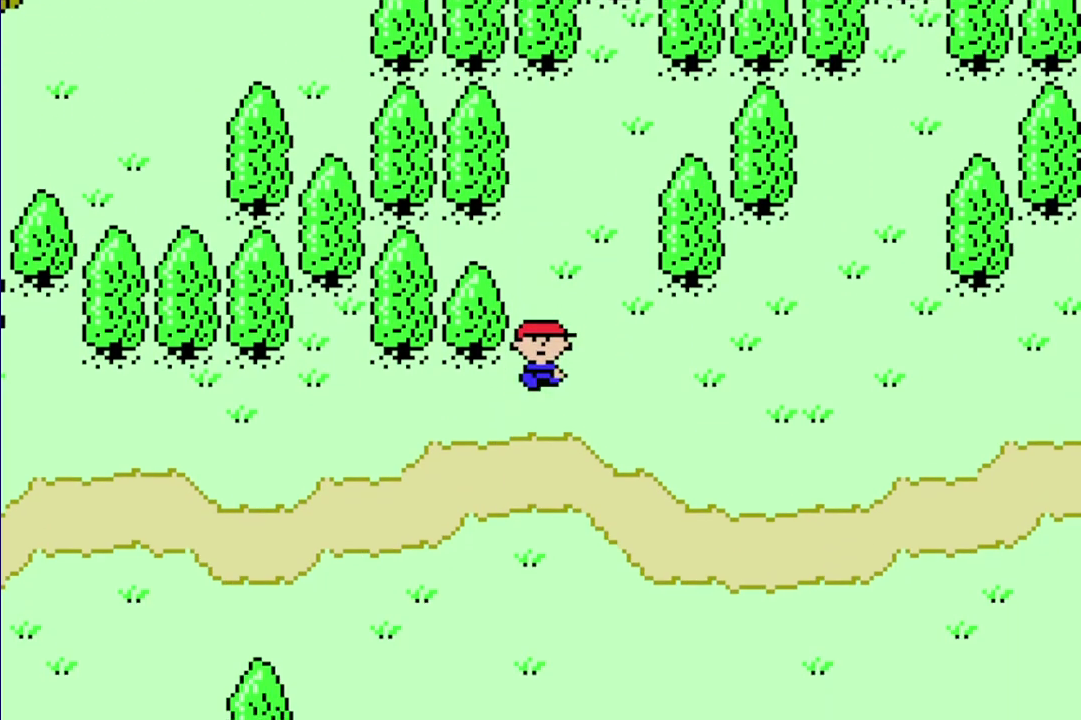
{"buttons": ["R1", "DPAD_DOWN"], "events": []}
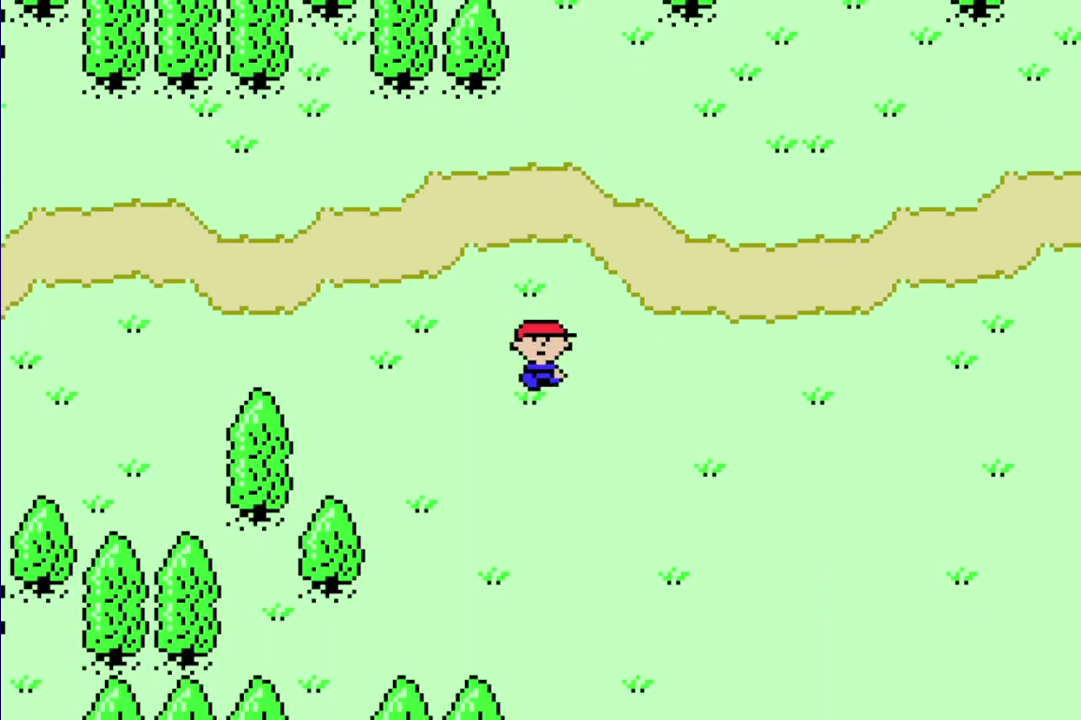
{"buttons": ["R1", "DPAD_DOWN"], "events": []}
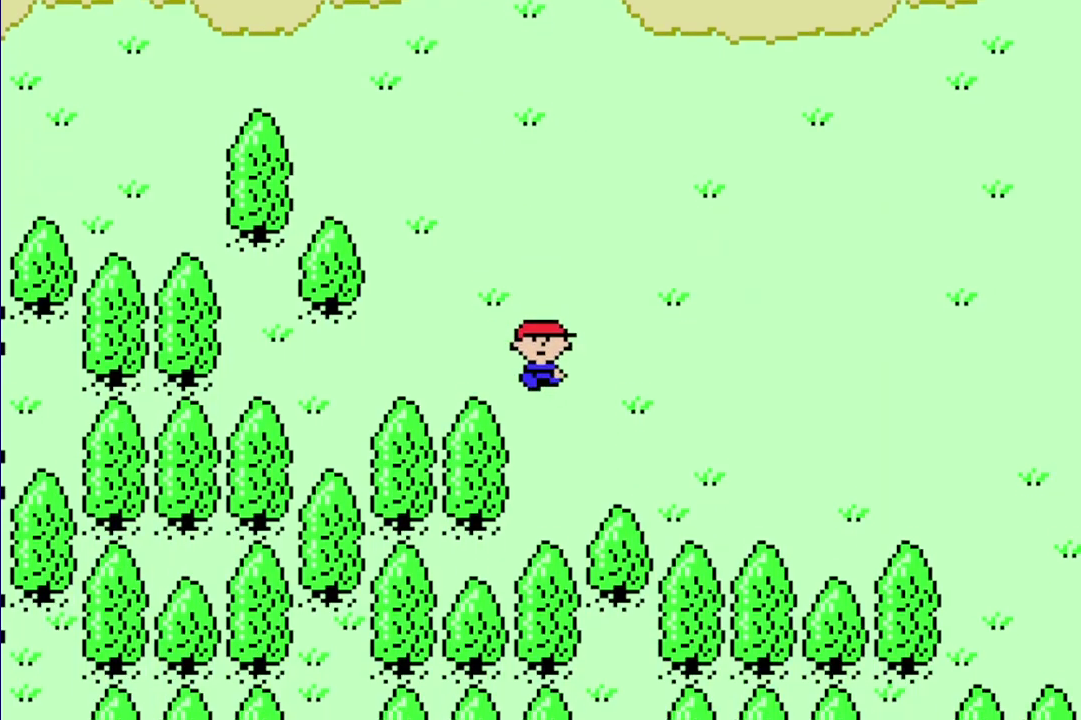
{"buttons": ["R1"], "events": [[100, "DPAD_DOWN", "up"]]}
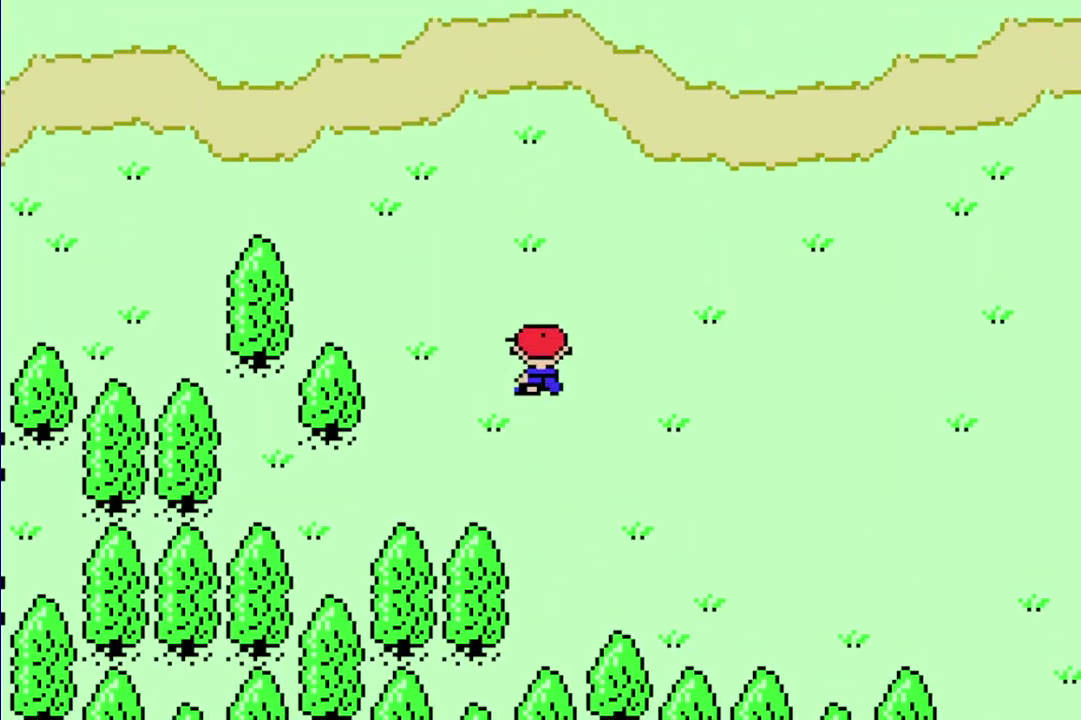
{"buttons": ["R1"], "events": []}
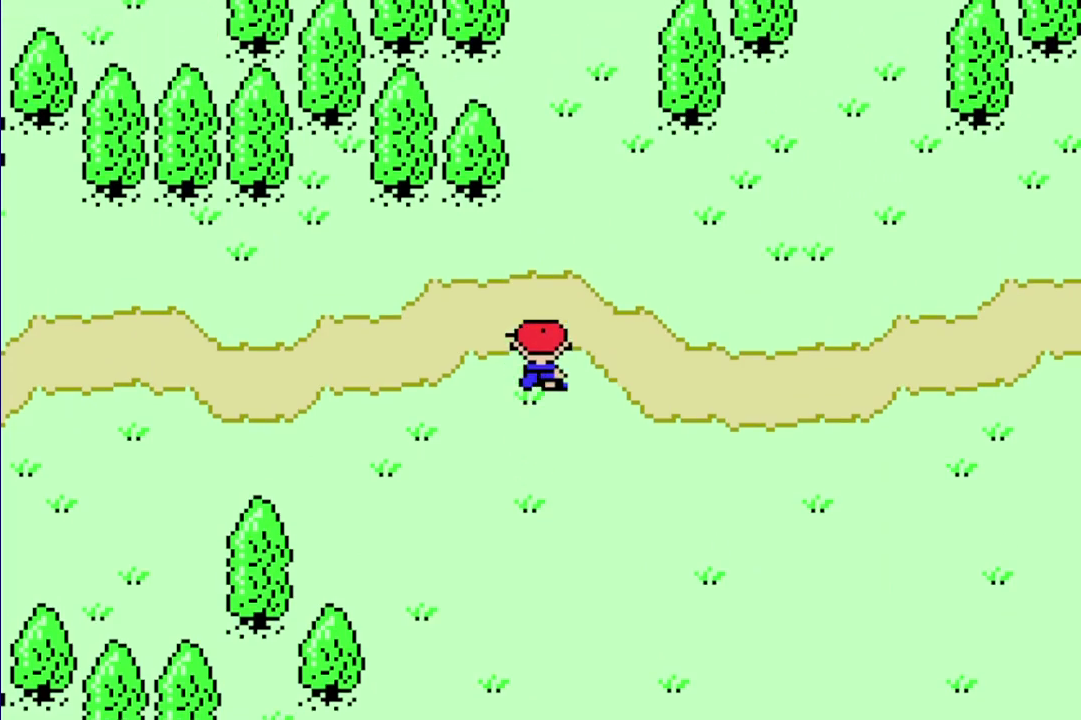
{"buttons": ["R1"], "events": []}
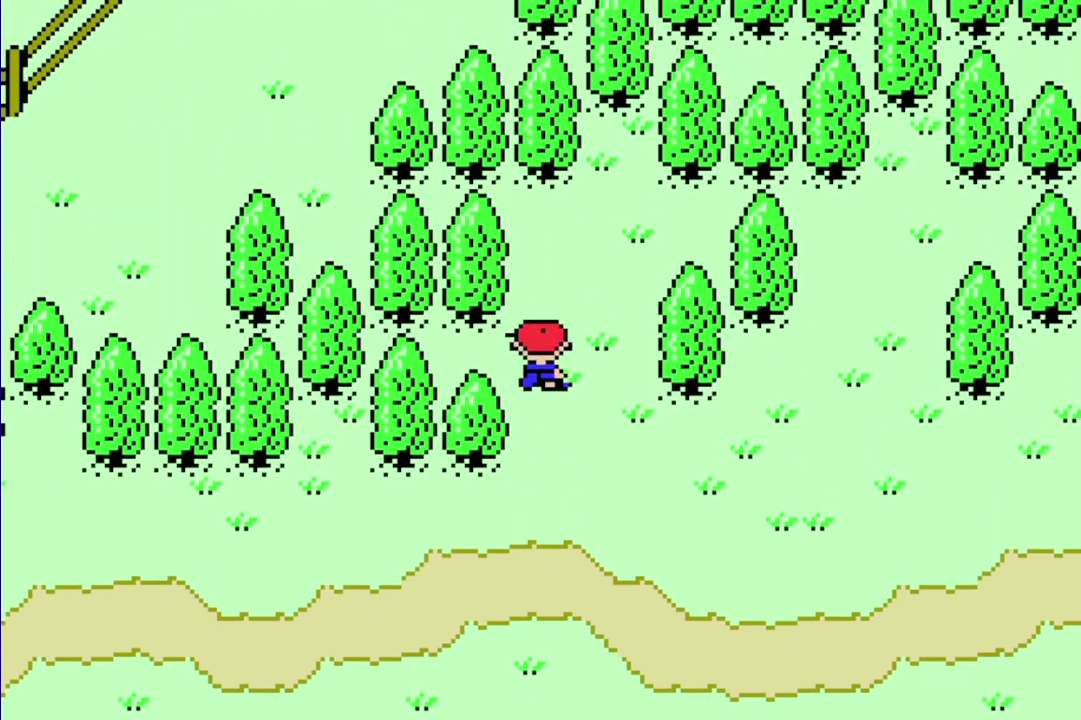
{"buttons": ["R1", "DPAD_DOWN"], "events": [[250, "DPAD_DOWN", "down"]]}
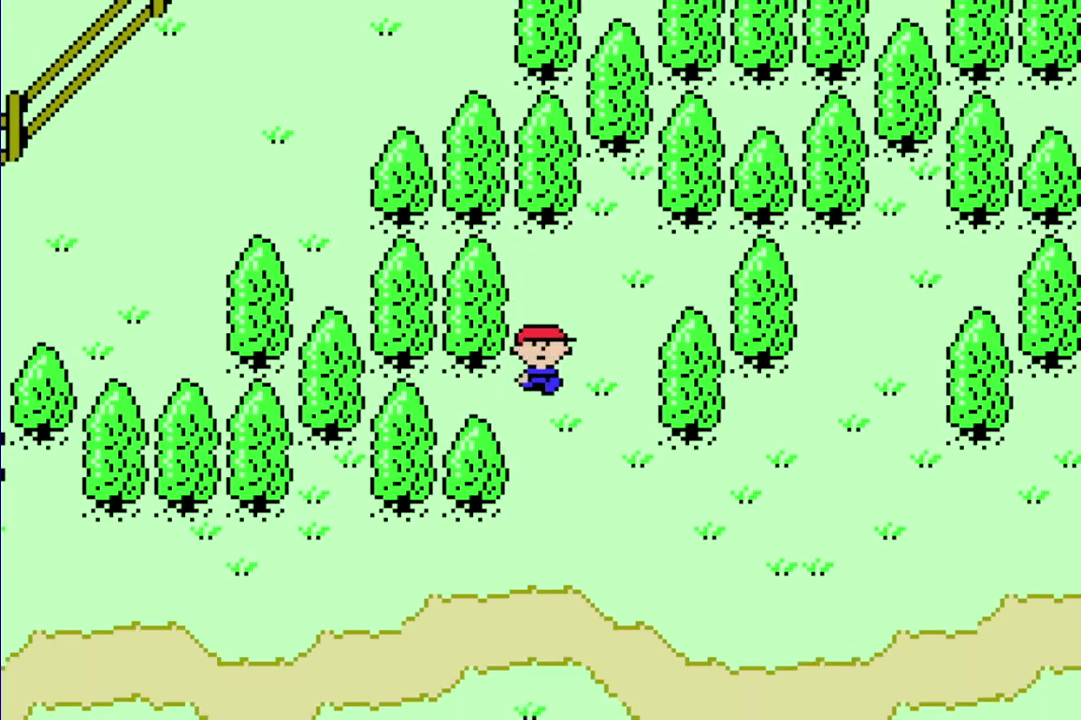
{"buttons": ["R1", "DPAD_DOWN"], "events": []}
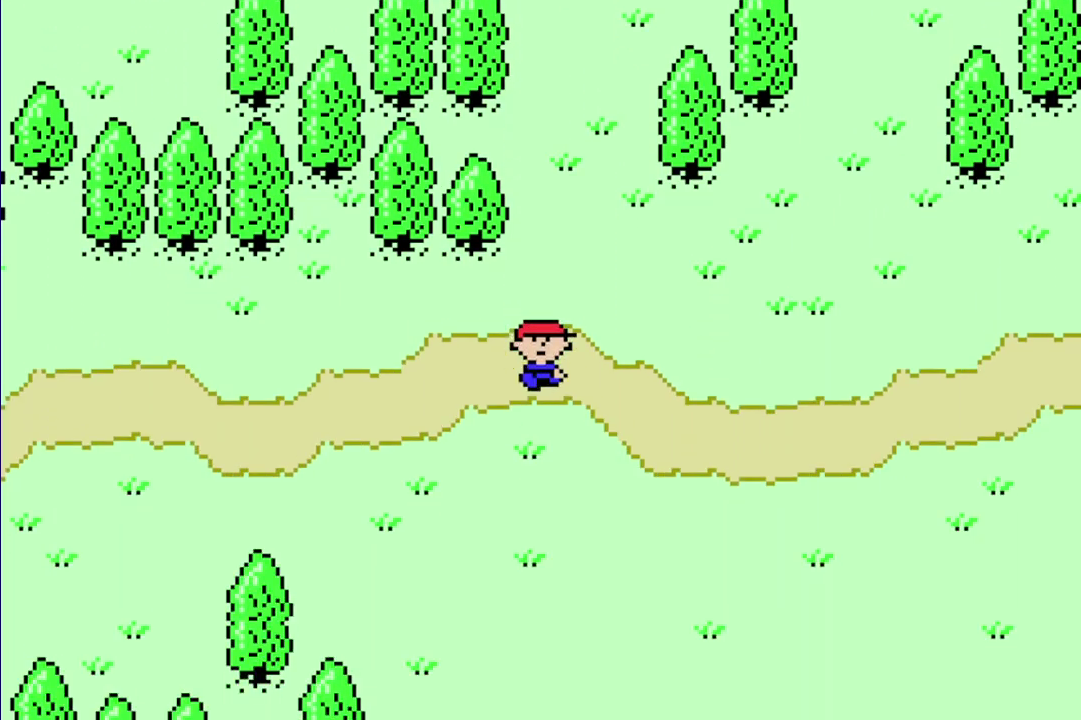
{"buttons": ["R1", "DPAD_DOWN"], "events": []}
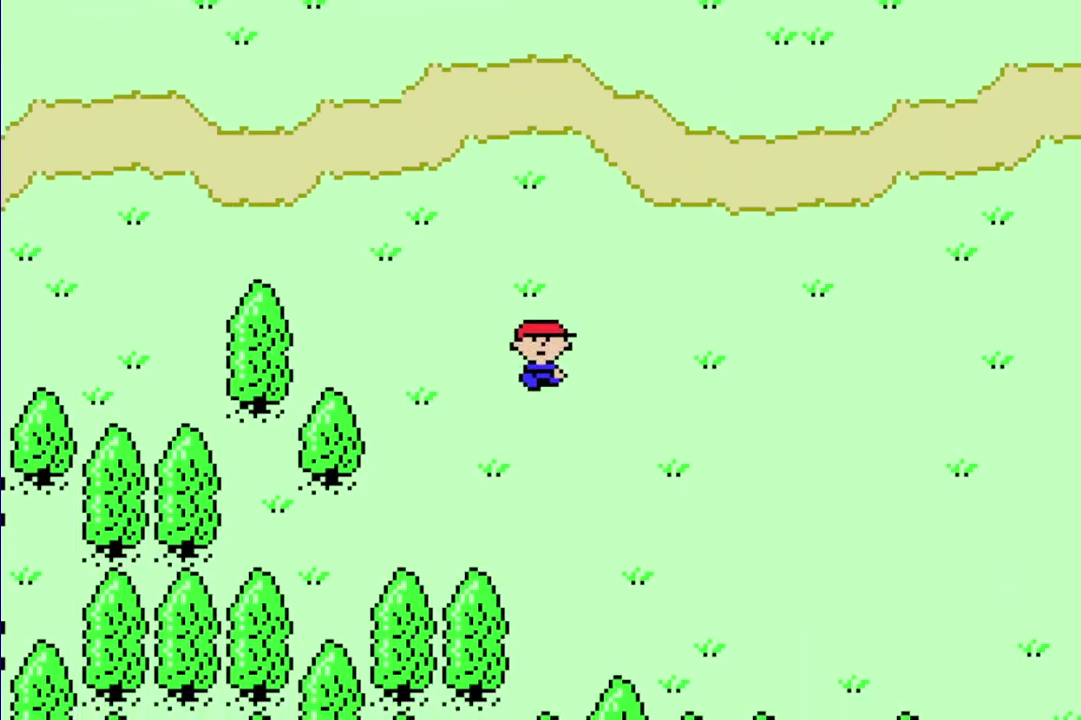
{"buttons": ["R1"], "events": [[400, "DPAD_DOWN", "up"]]}